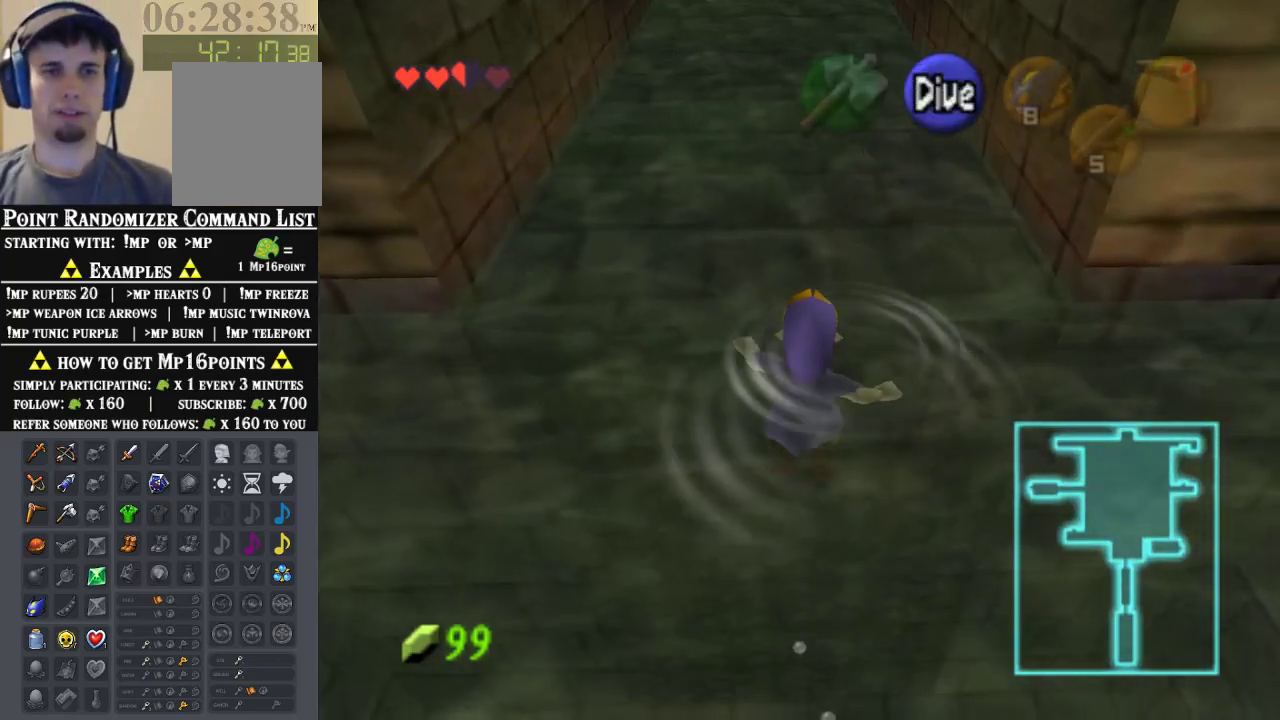
Gameplay with a controller (Nintendo layout); each line is a JSON object with the inputs held at the frame after it (dt_ms = milliseconds from this image to that frame). "events" lists button and stick changes between this image and that frame as [ms after this image, input, new state], when the widget could be followed in between. Not read: L1 L3 R1 R3.
{"dt_ms": 500, "buttons": [], "left_stick": "up", "events": []}
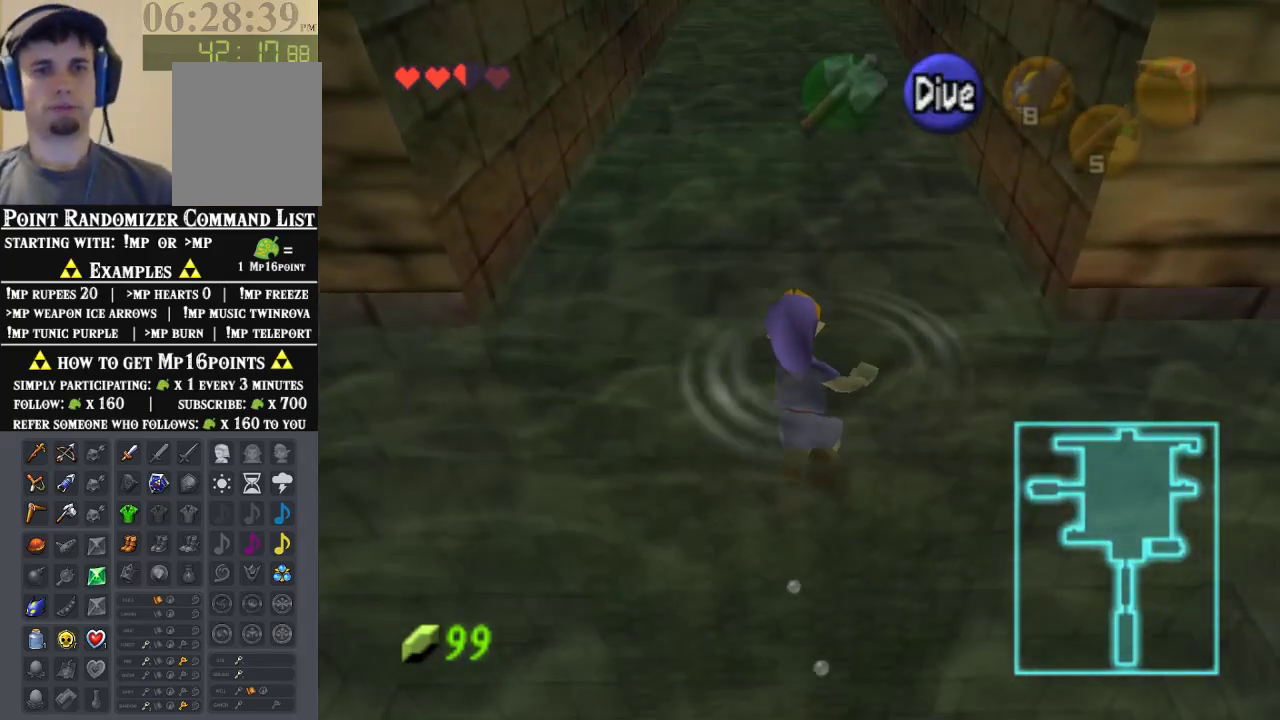
{"dt_ms": 500, "buttons": [], "left_stick": "up", "events": []}
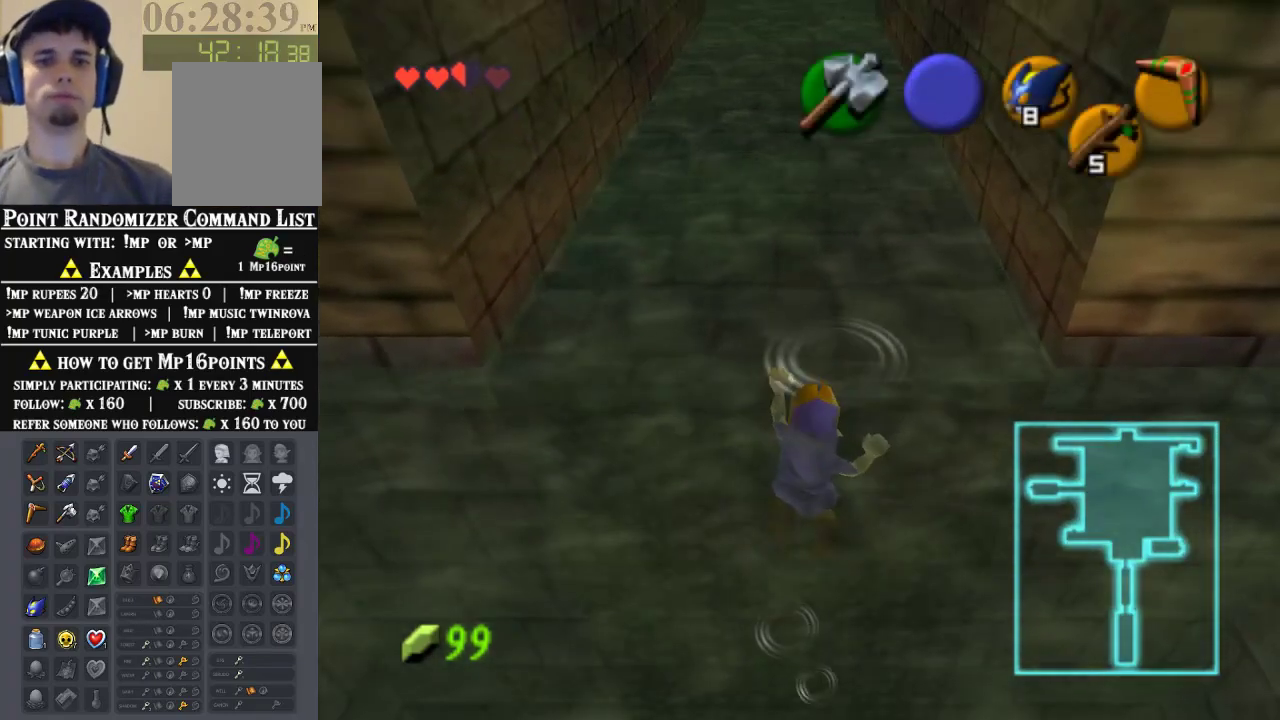
{"dt_ms": 500, "buttons": [], "left_stick": "up", "events": []}
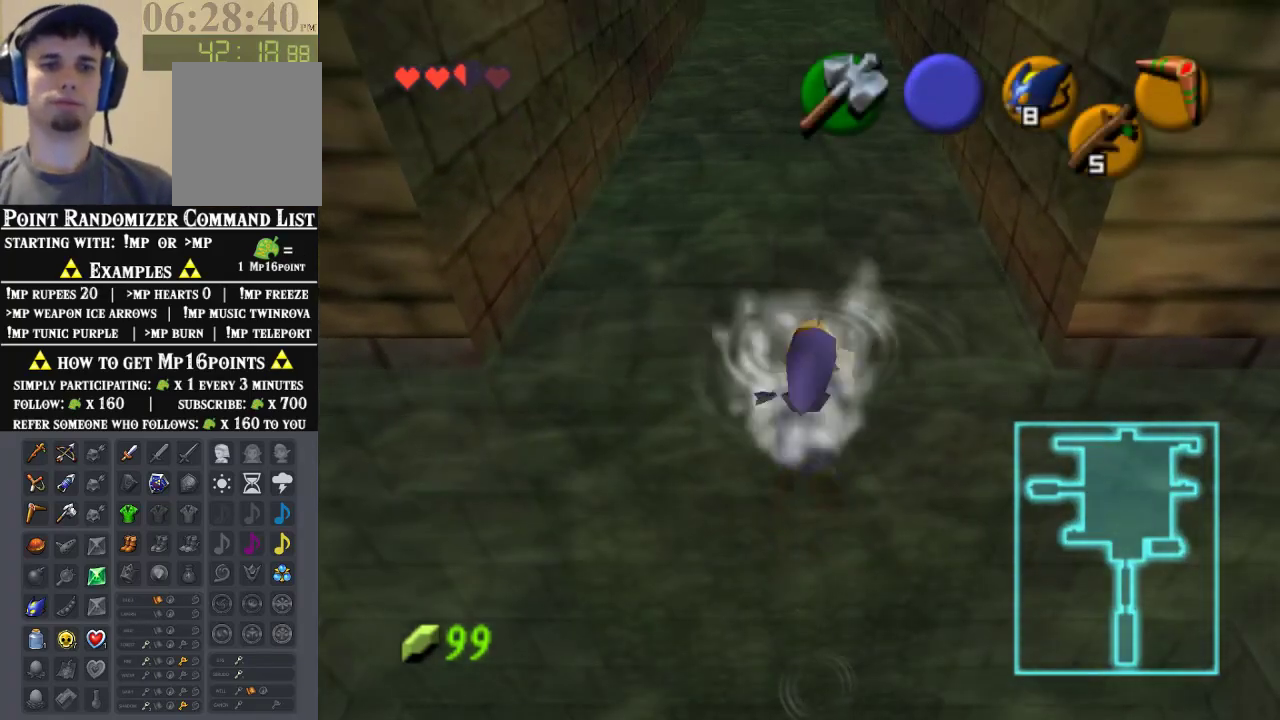
{"dt_ms": 500, "buttons": [], "left_stick": "up", "events": []}
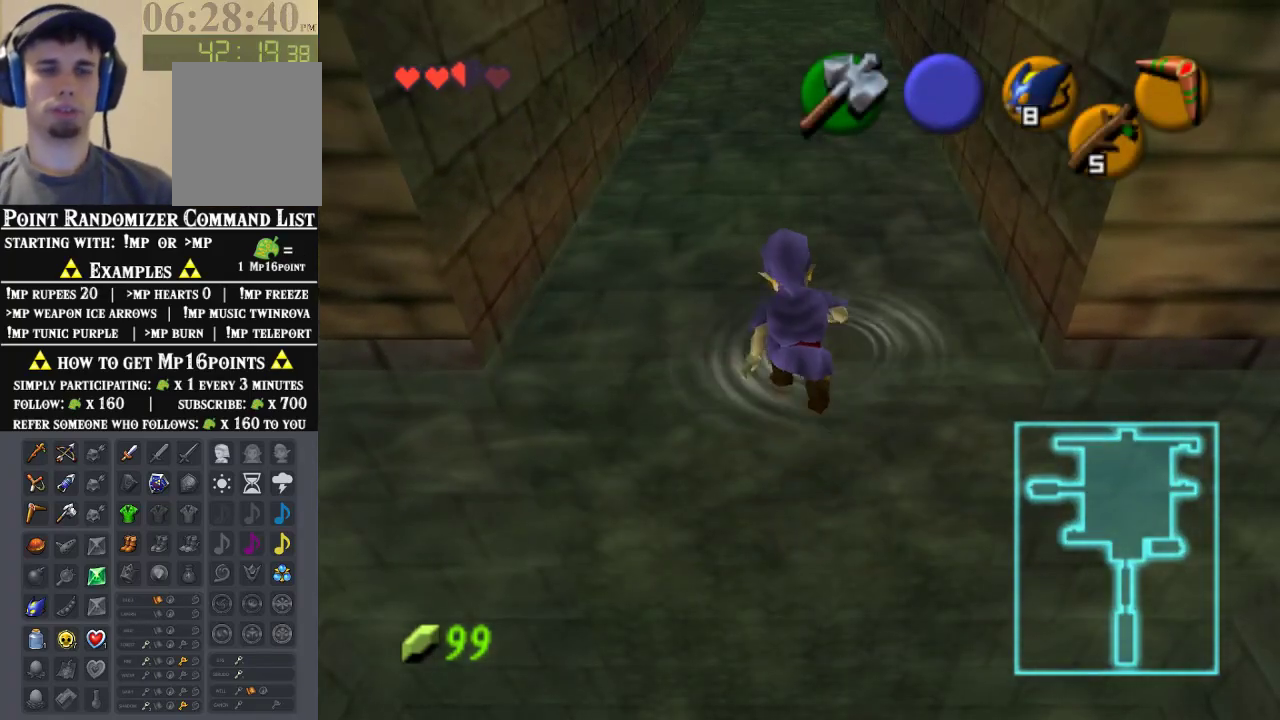
{"dt_ms": 500, "buttons": ["A"], "left_stick": "up", "events": [[333, "A", "down"]]}
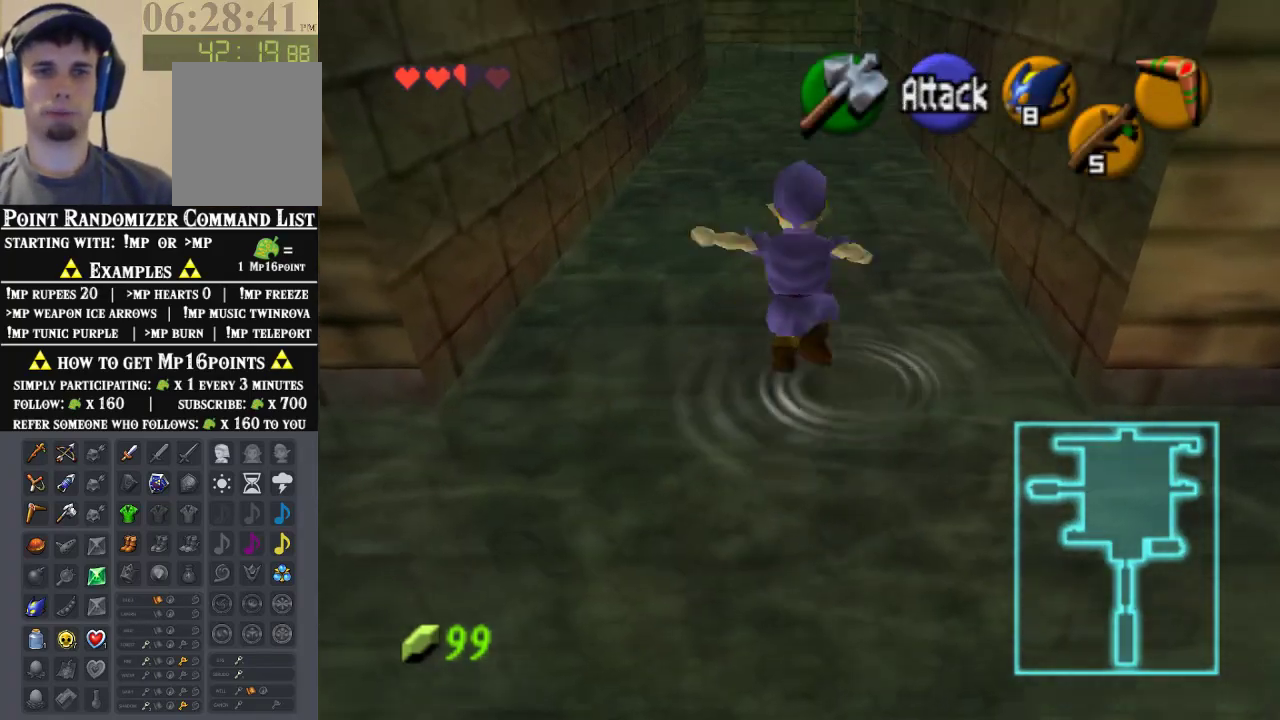
{"dt_ms": 500, "buttons": [], "left_stick": "up", "events": [[33, "A", "up"]]}
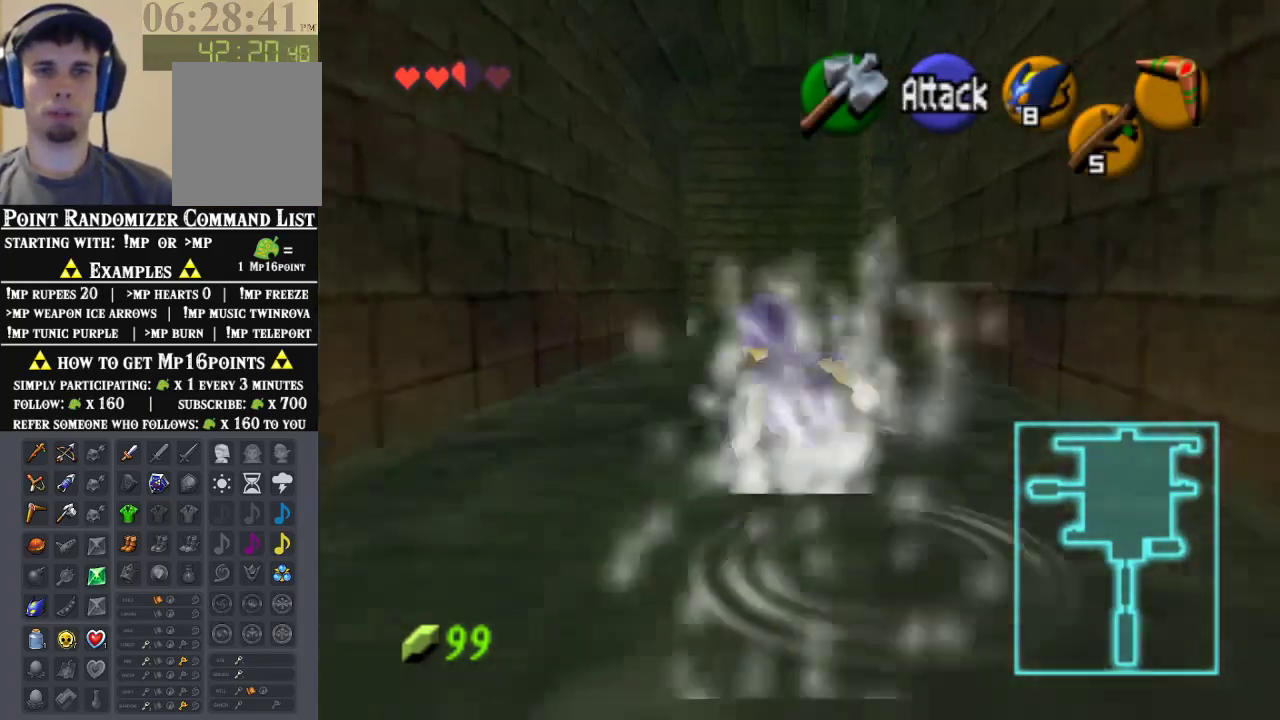
{"dt_ms": 500, "buttons": [], "left_stick": "up", "events": [[33, "A", "down"], [267, "A", "up"]]}
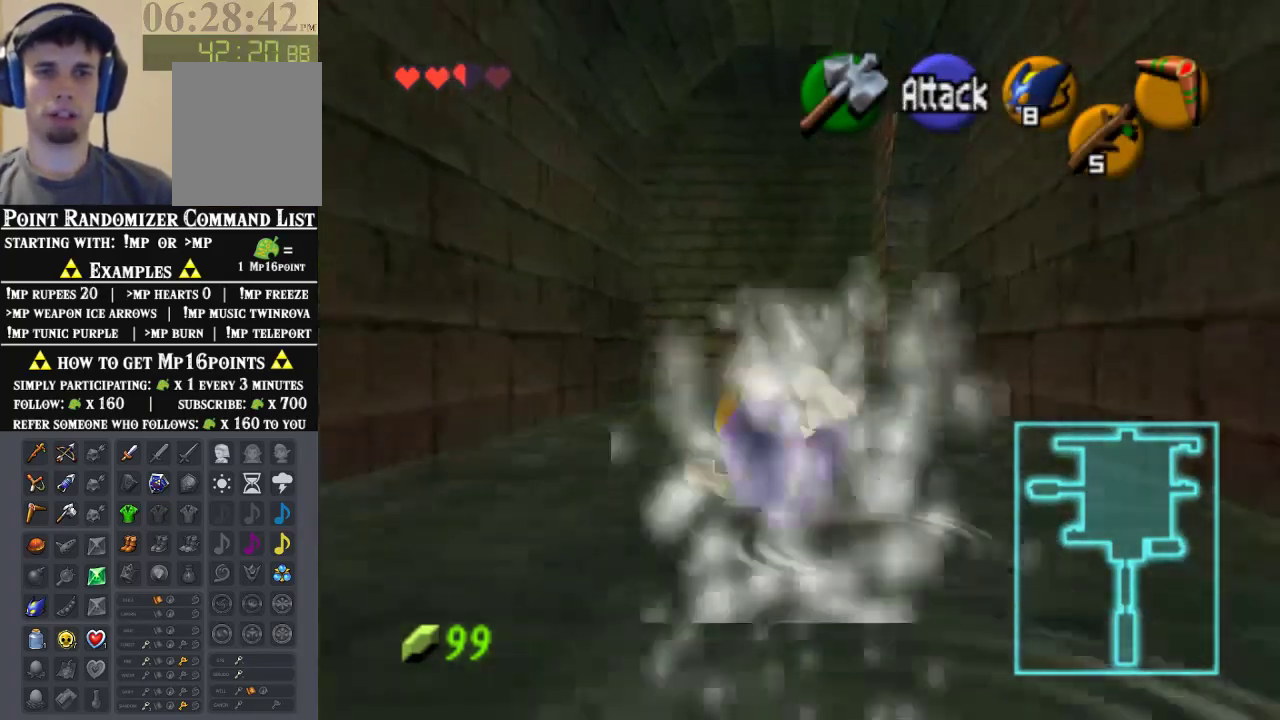
{"dt_ms": 500, "buttons": [], "left_stick": "up-left", "events": [[500, "left_stick", "up-left"]]}
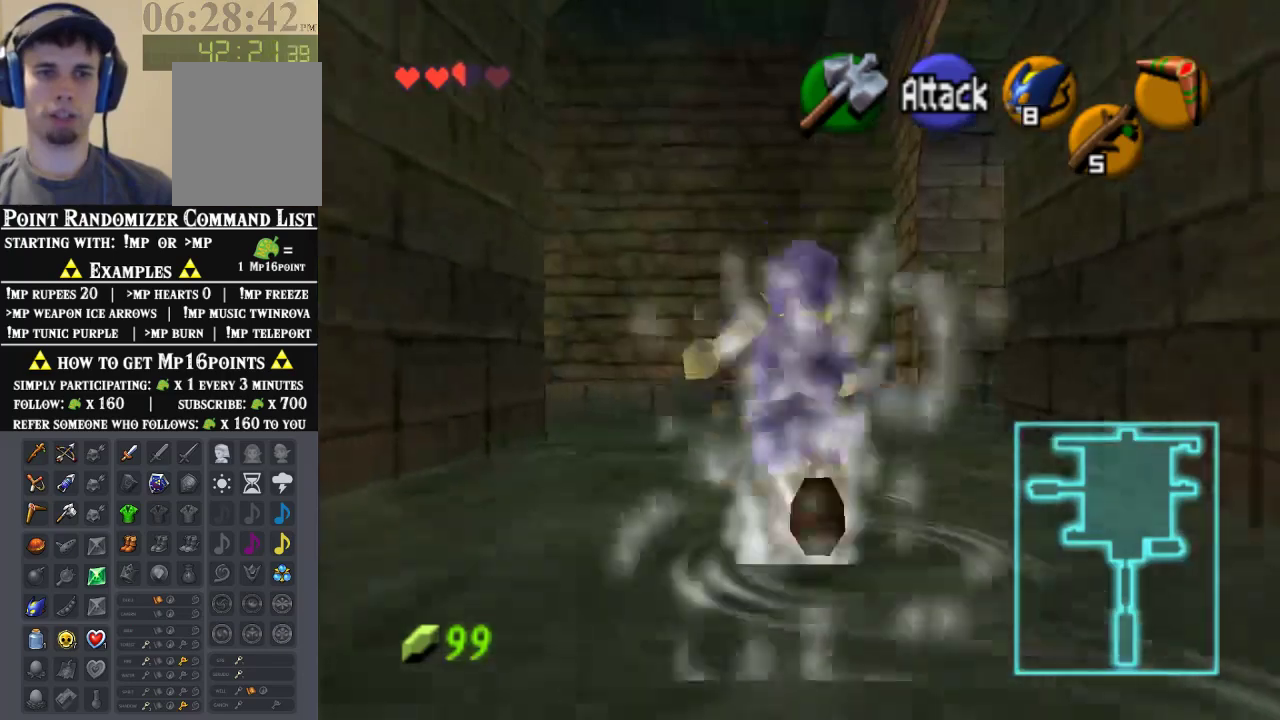
{"dt_ms": 500, "buttons": [], "left_stick": "up-left", "events": []}
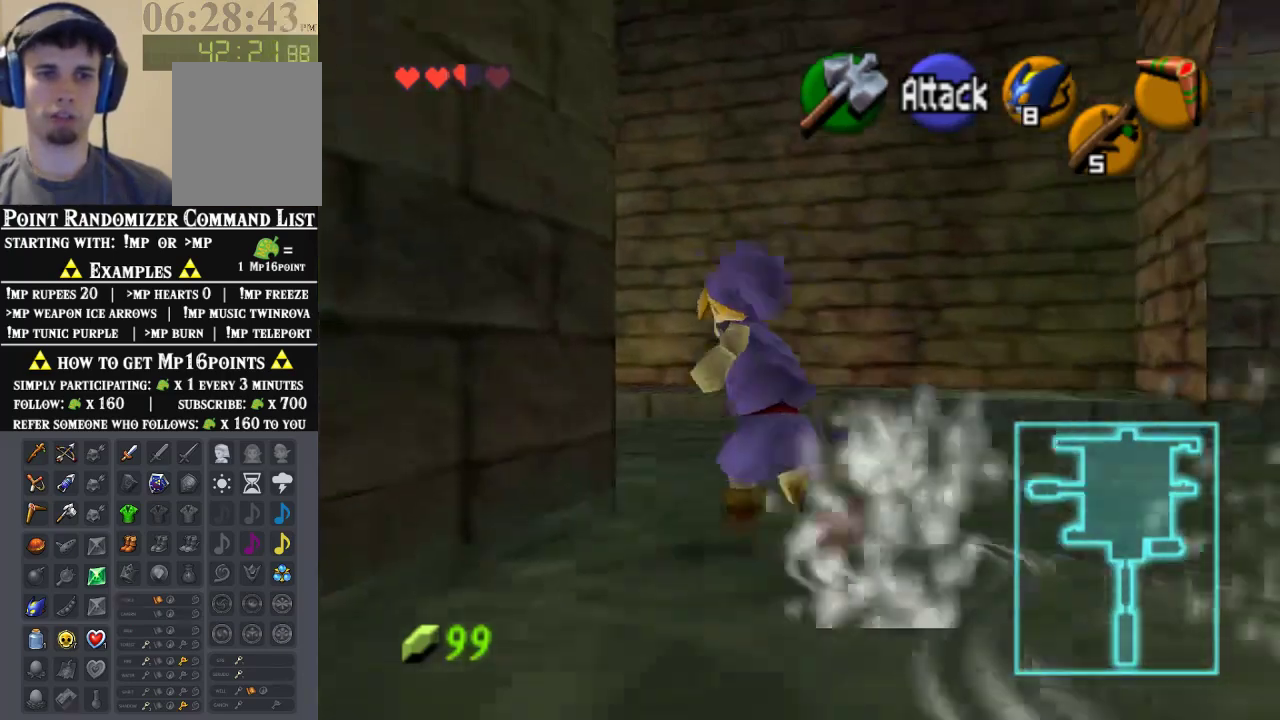
{"dt_ms": 500, "buttons": ["Z"], "left_stick": "up-left", "events": [[267, "A", "down"], [400, "Z", "down"], [467, "A", "up"]]}
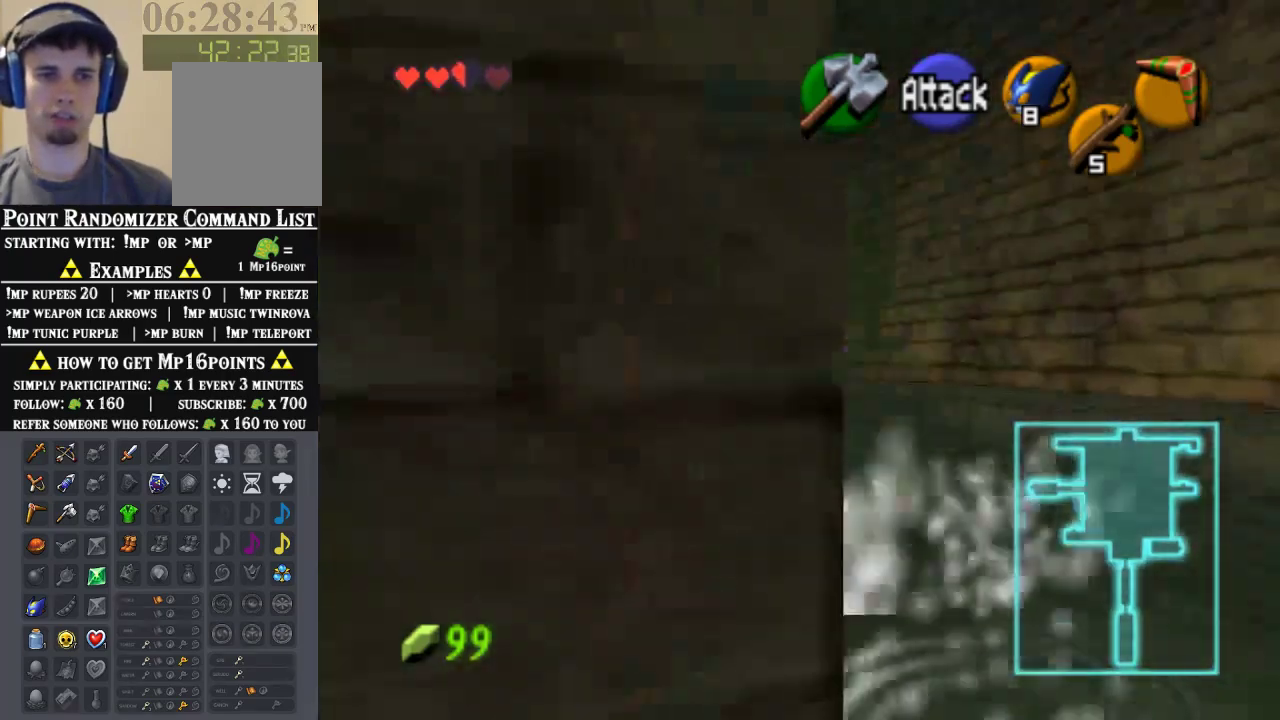
{"dt_ms": 500, "buttons": [], "left_stick": "up", "events": [[67, "Z", "up"], [67, "left_stick", "up"]]}
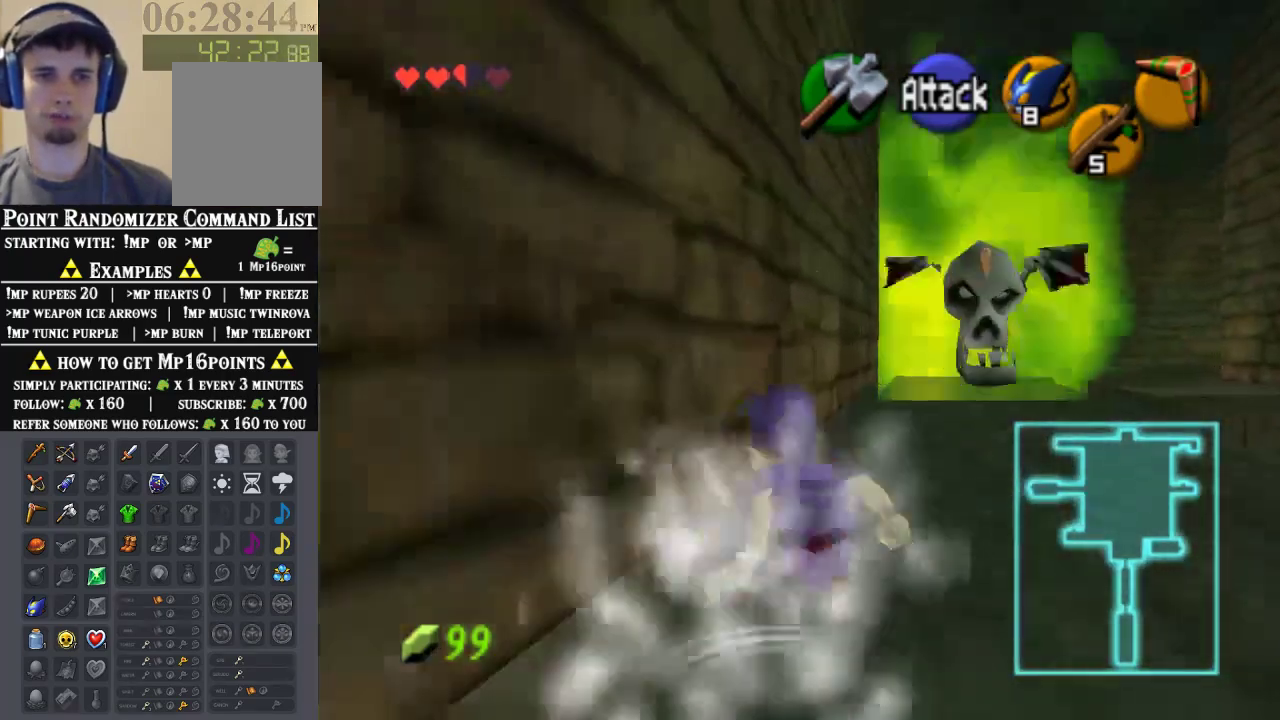
{"dt_ms": 500, "buttons": [], "left_stick": "up", "events": []}
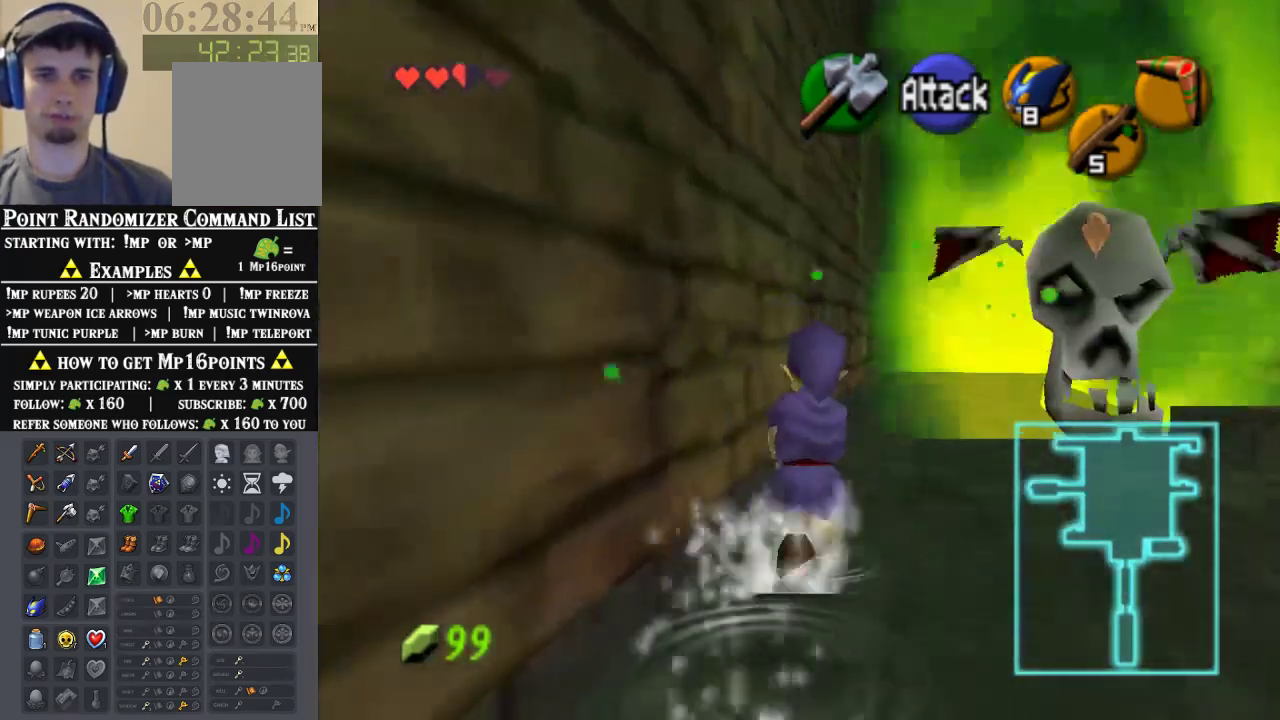
{"dt_ms": 500, "buttons": [], "left_stick": "up", "events": []}
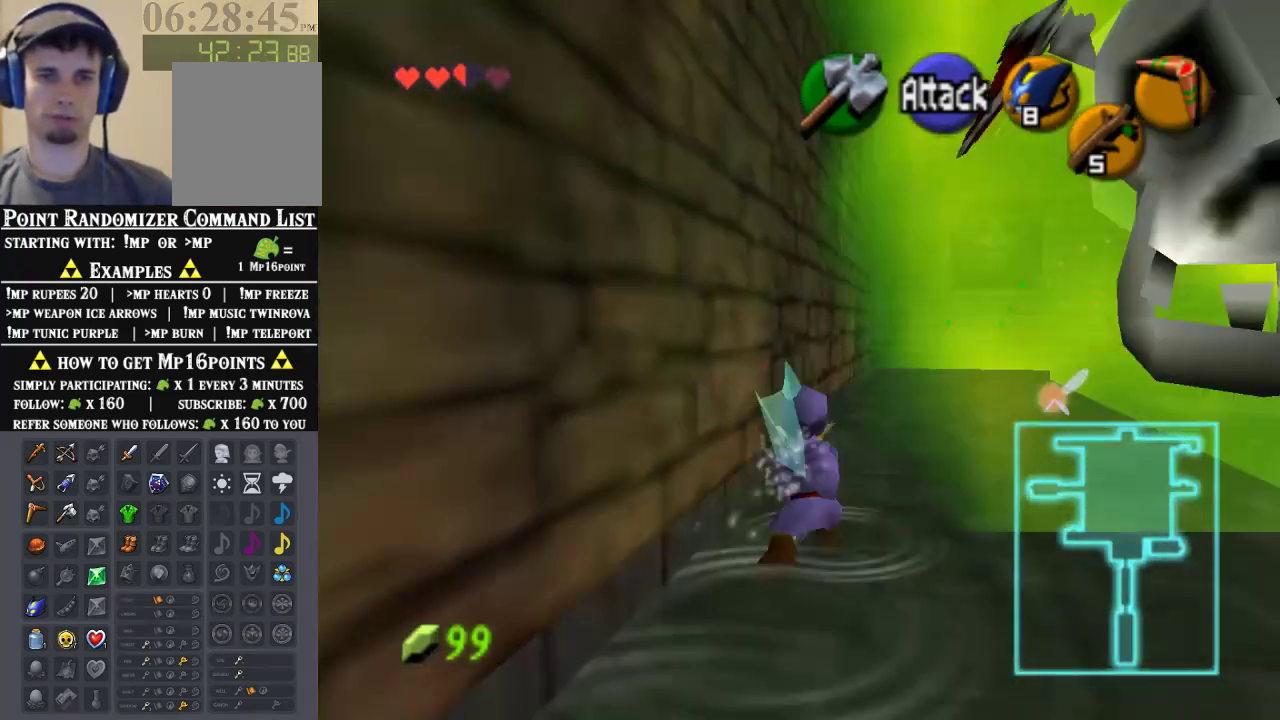
{"dt_ms": 1000, "buttons": [], "left_stick": "up", "events": [[367, "A", "down"], [433, "A", "up"]]}
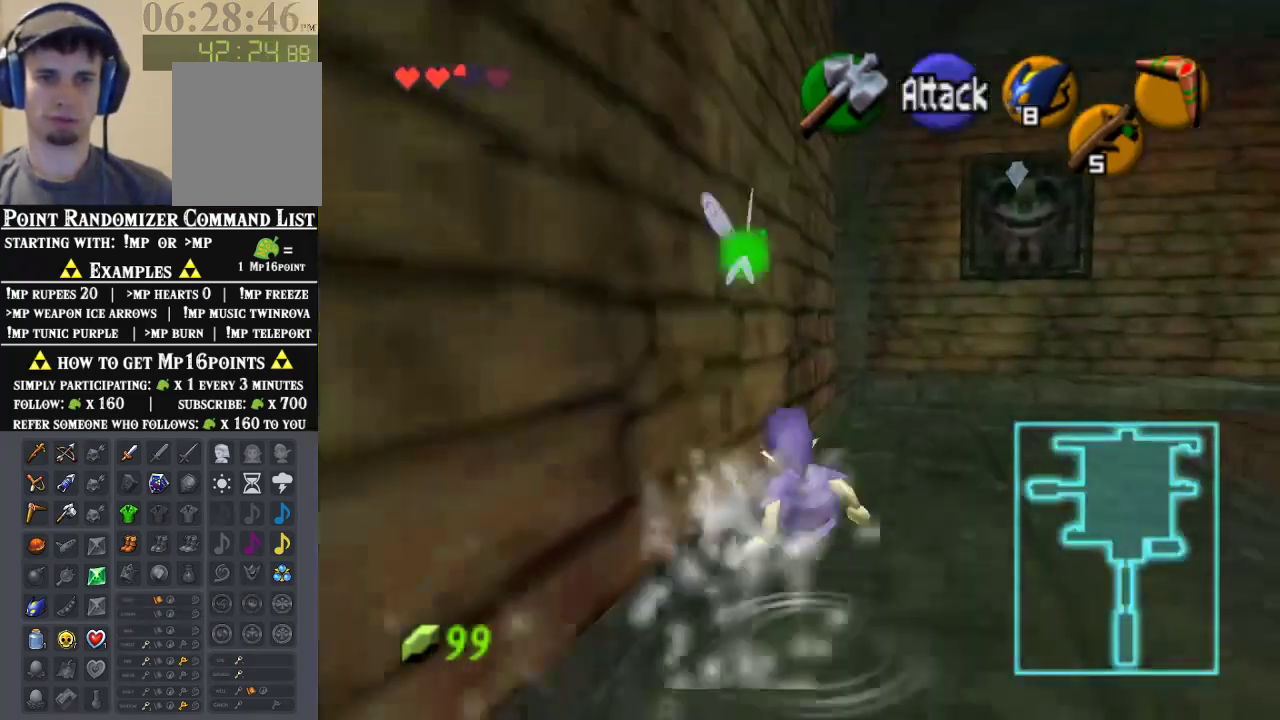
{"dt_ms": 500, "buttons": [], "left_stick": "up", "events": [[67, "A", "down"], [167, "A", "up"]]}
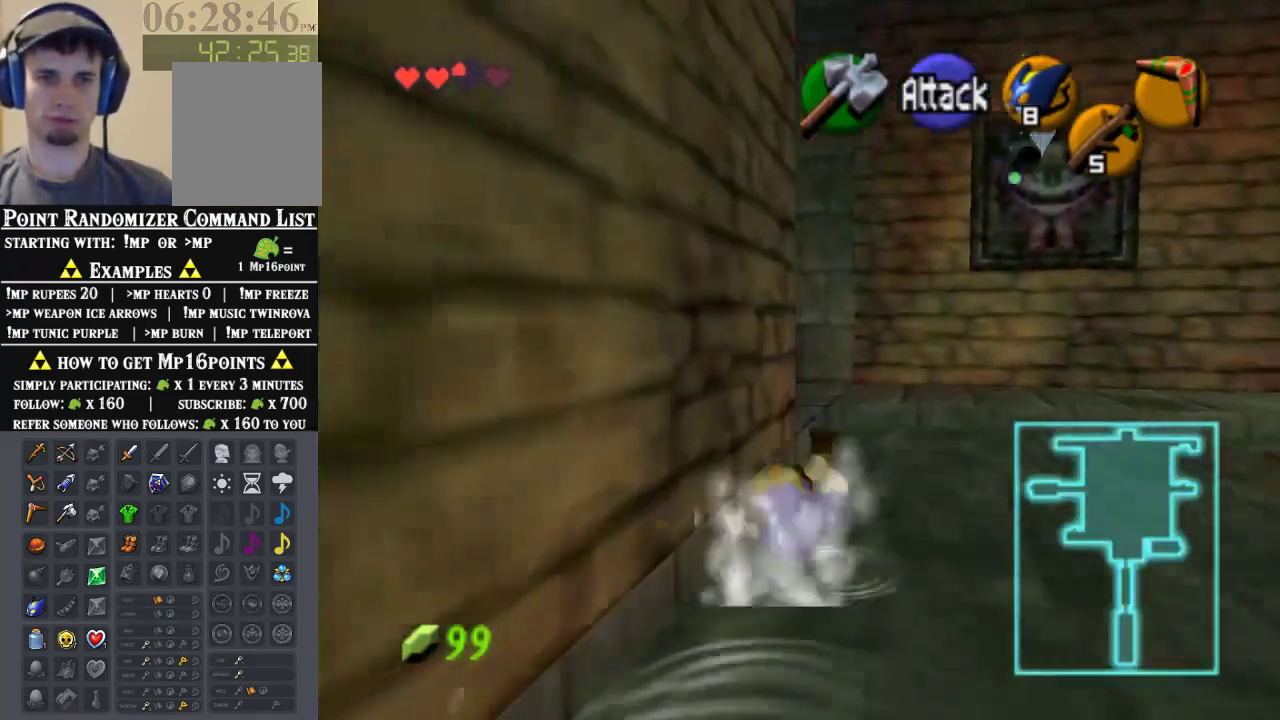
{"dt_ms": 500, "buttons": [], "left_stick": "left", "events": [[167, "left_stick", "center"], [267, "left_stick", "left"]]}
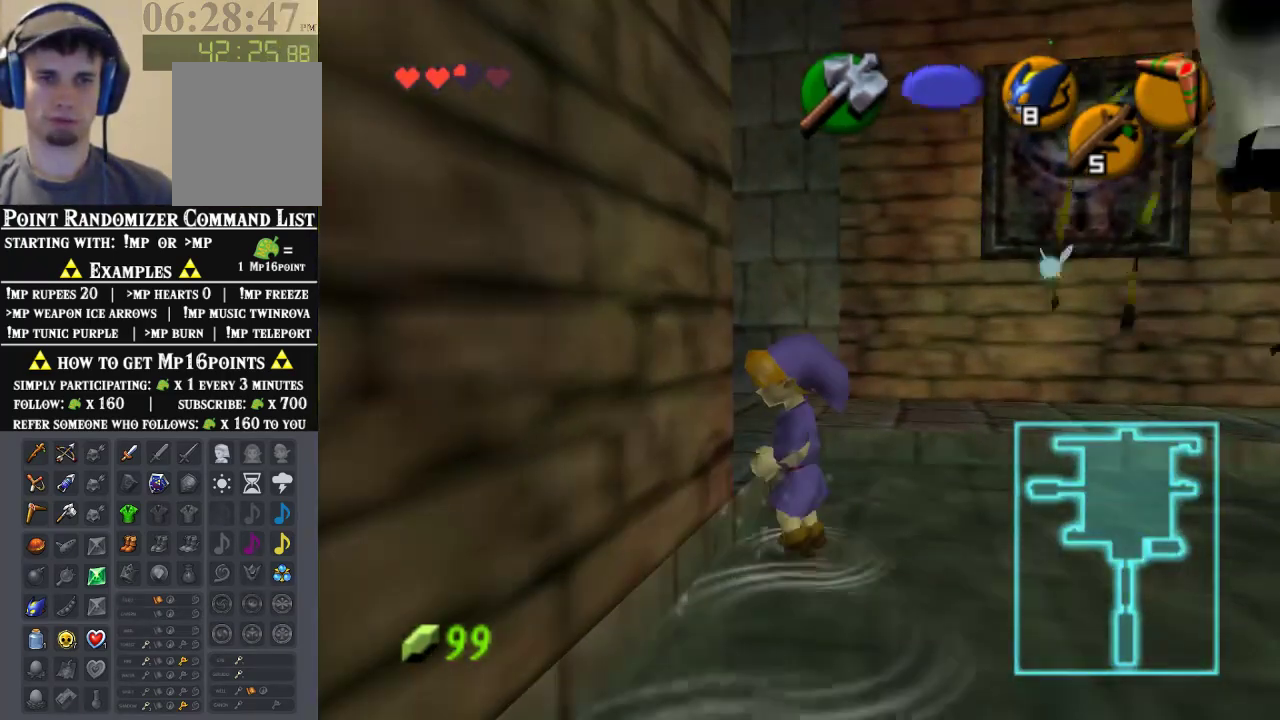
{"dt_ms": 500, "buttons": [], "left_stick": "center", "events": [[100, "left_stick", "up-left"], [367, "left_stick", "center"]]}
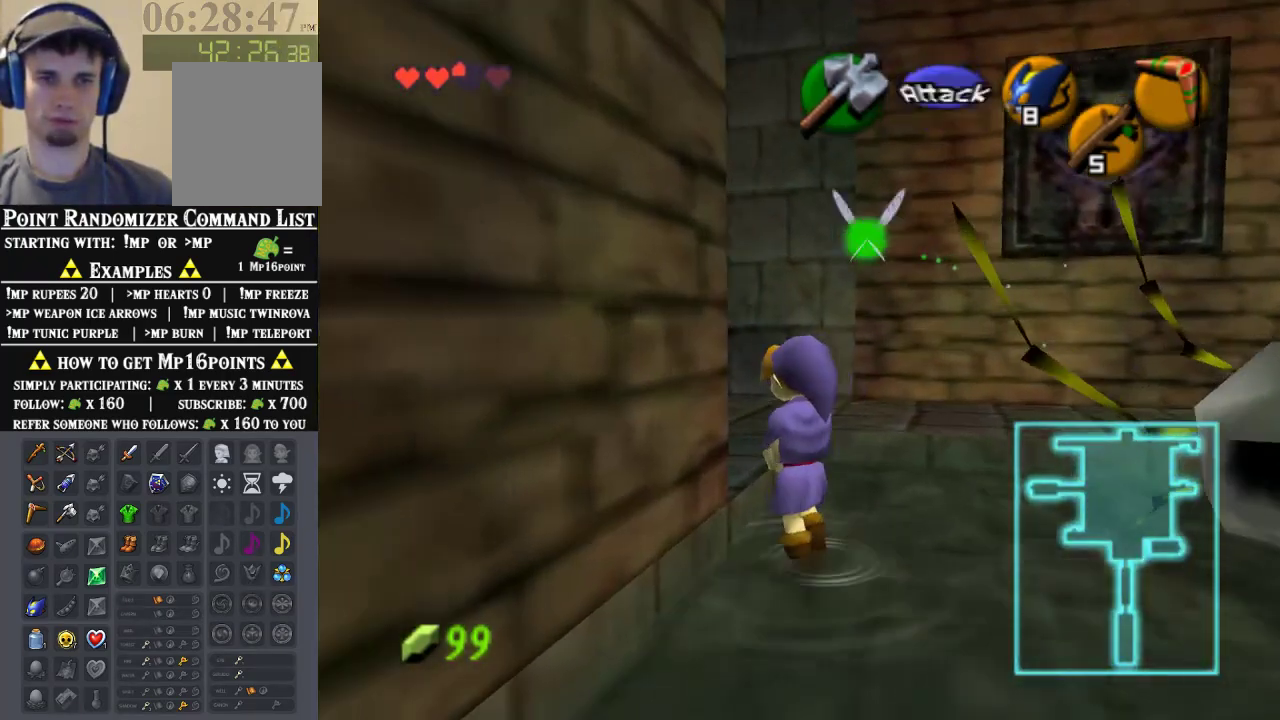
{"dt_ms": 500, "buttons": [], "left_stick": "up-left", "events": [[33, "left_stick", "left"], [167, "left_stick", "up-left"], [300, "left_stick", "left"], [433, "left_stick", "up-left"]]}
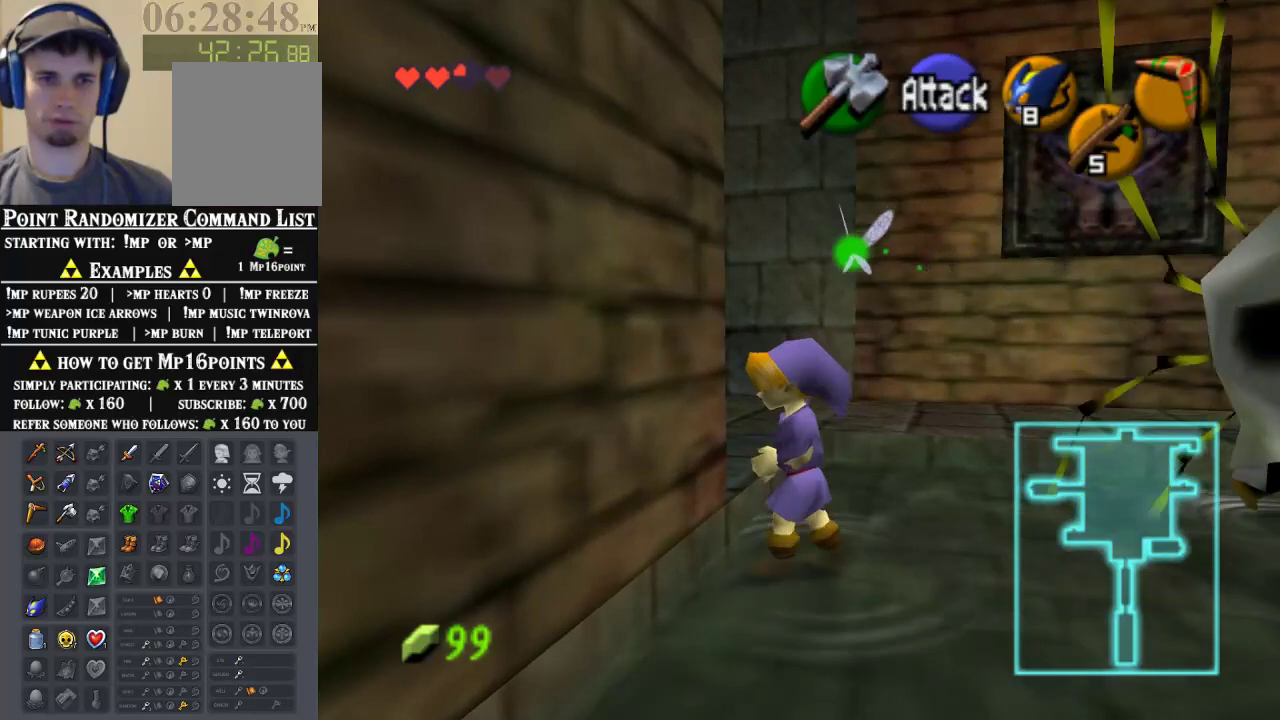
{"dt_ms": 500, "buttons": [], "left_stick": "left", "events": [[200, "left_stick", "left"], [300, "left_stick", "up-left"], [467, "left_stick", "left"]]}
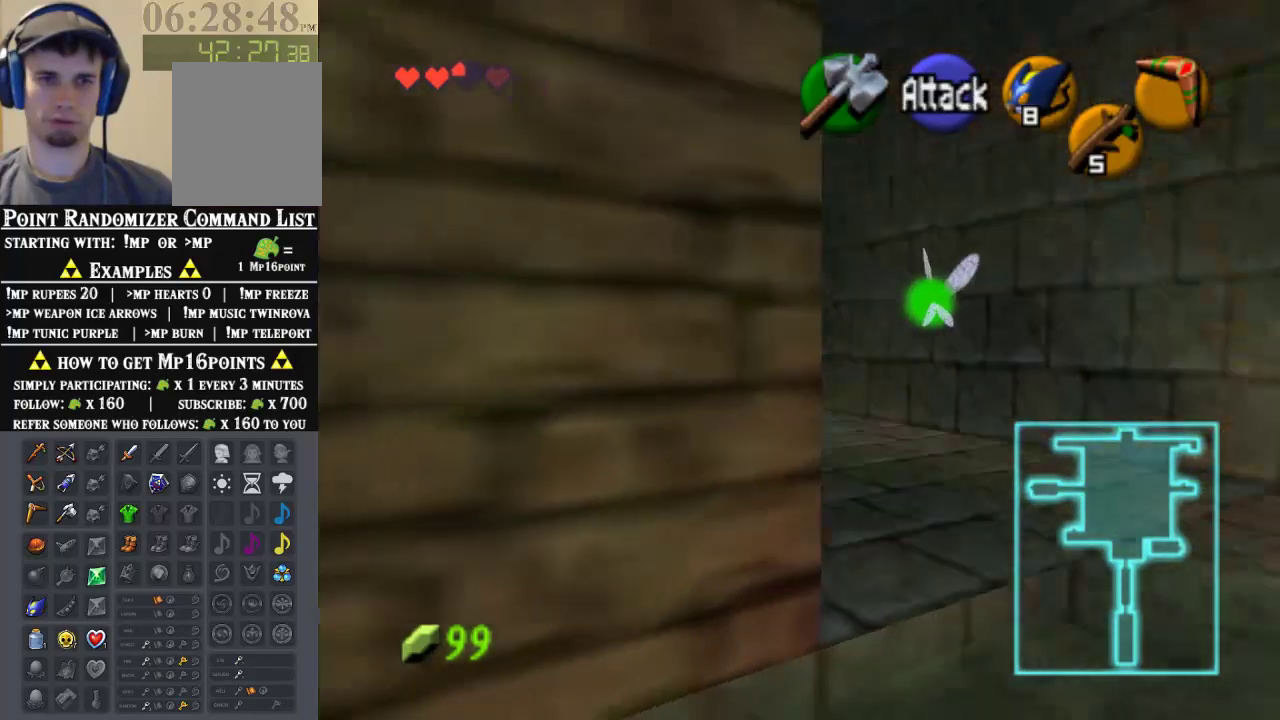
{"dt_ms": 500, "buttons": [], "left_stick": "up", "events": [[233, "left_stick", "up-left"], [367, "left_stick", "up"]]}
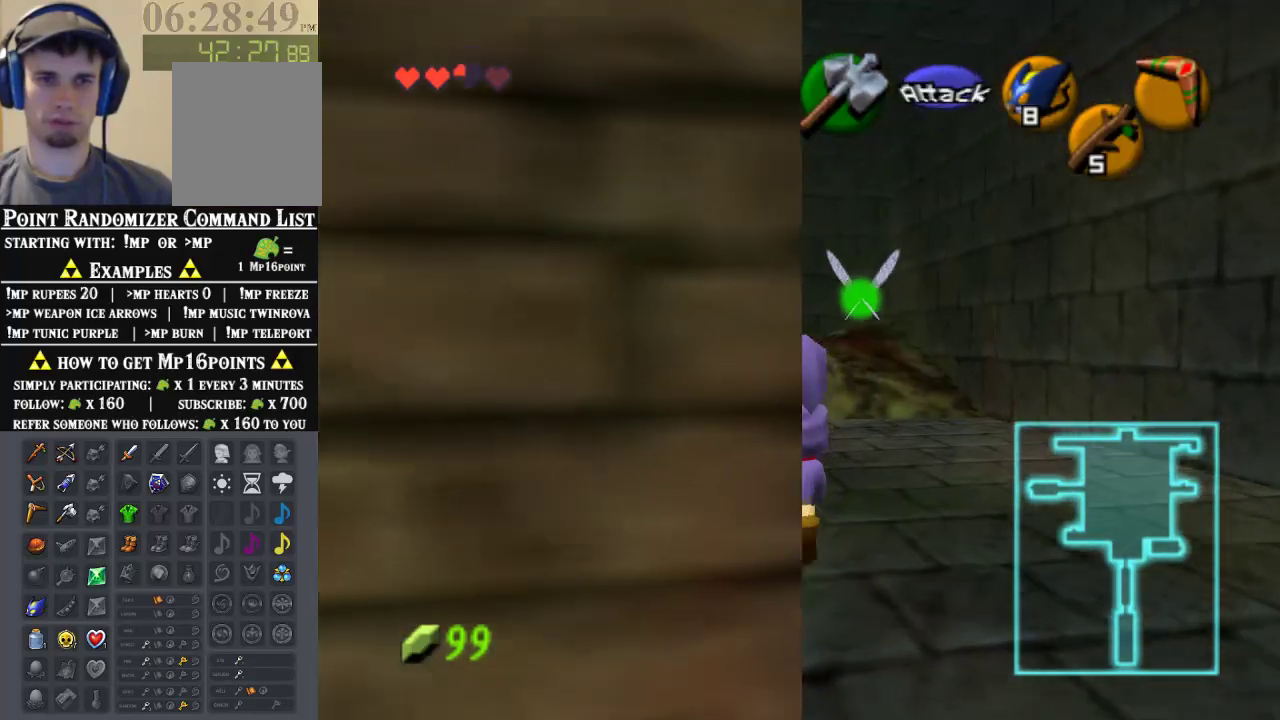
{"dt_ms": 500, "buttons": [], "left_stick": "up", "events": []}
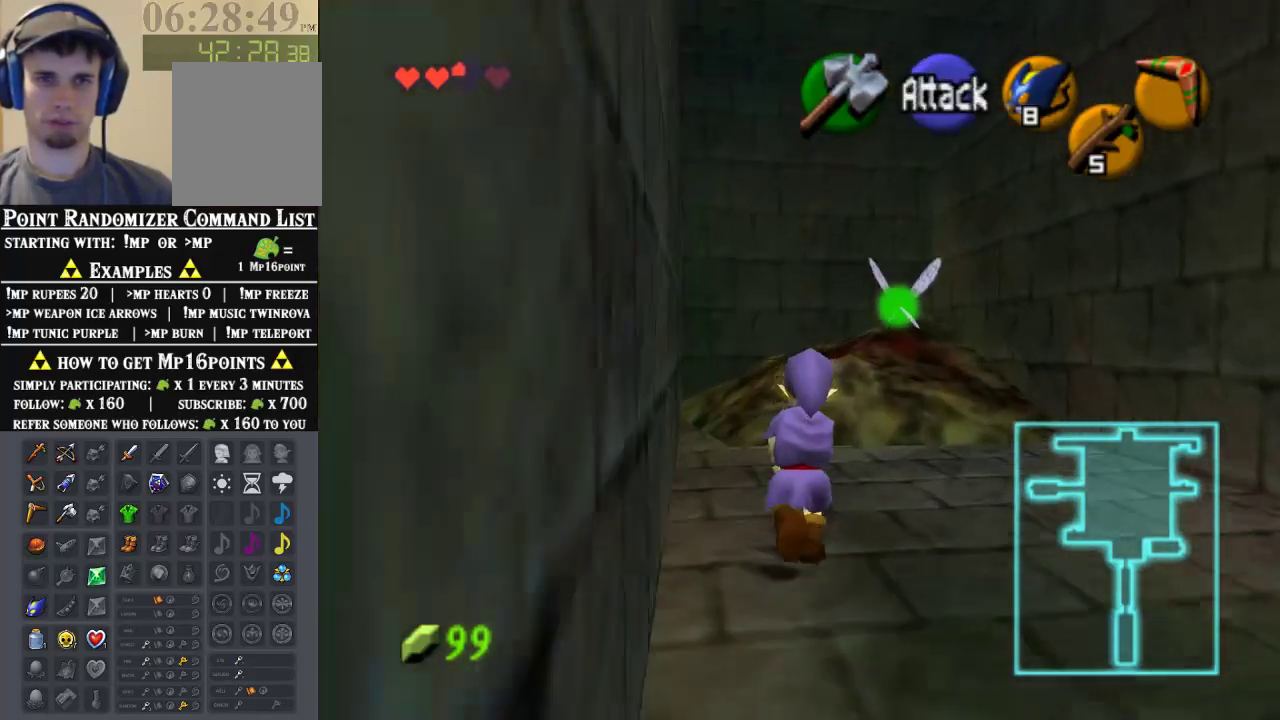
{"dt_ms": 1000, "buttons": [], "left_stick": "center", "events": [[67, "left_stick", "center"], [500, "START", "down"], [667, "START", "up"]]}
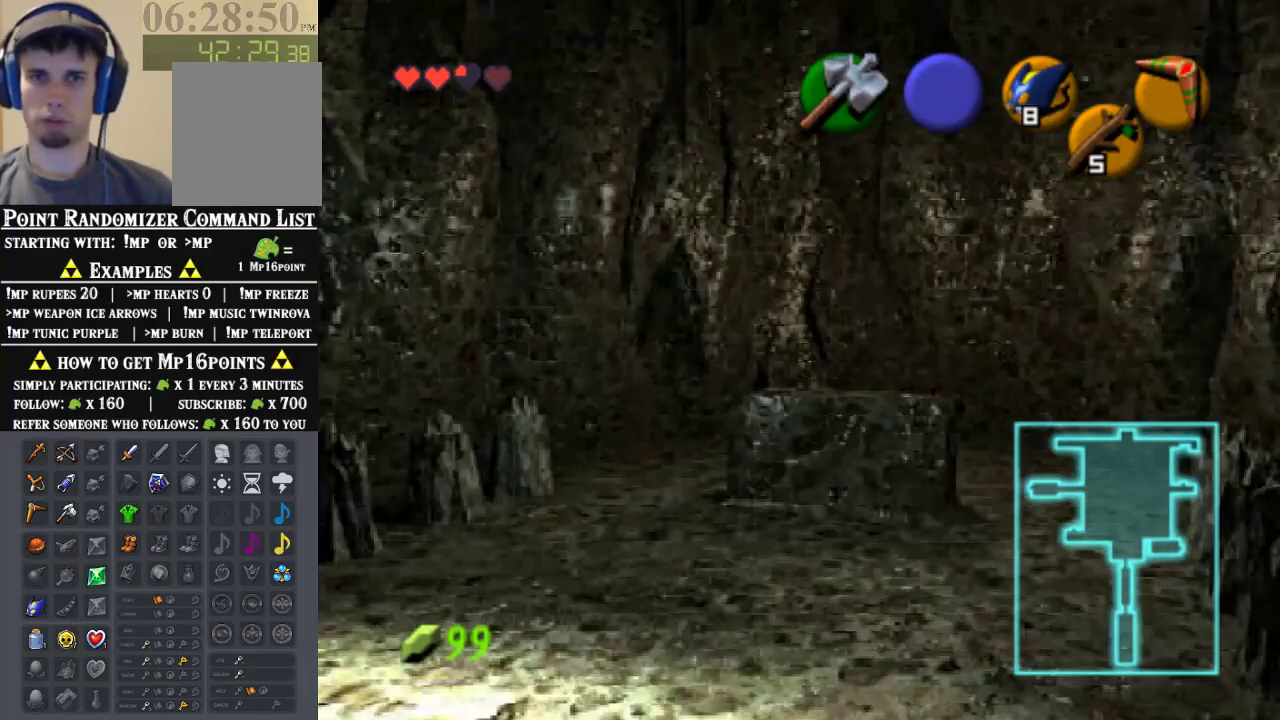
{"dt_ms": 500, "buttons": [], "left_stick": "center", "events": []}
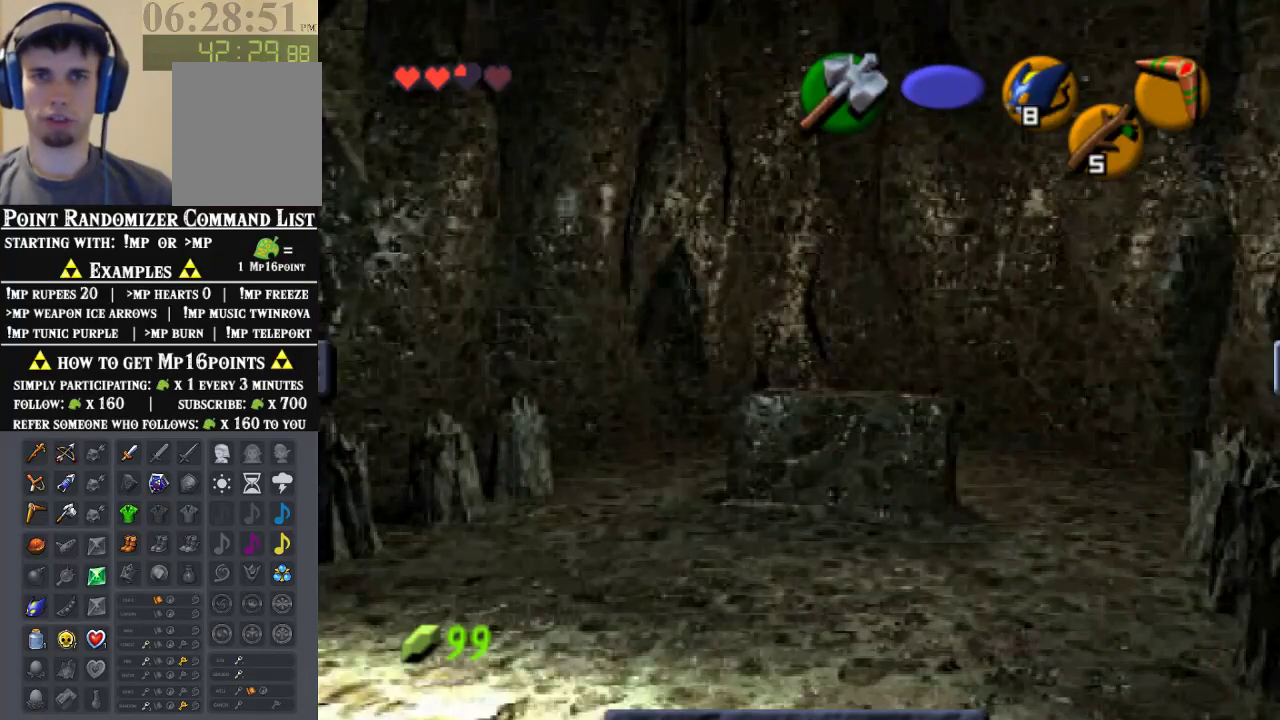
{"dt_ms": 500, "buttons": [], "left_stick": "center", "events": []}
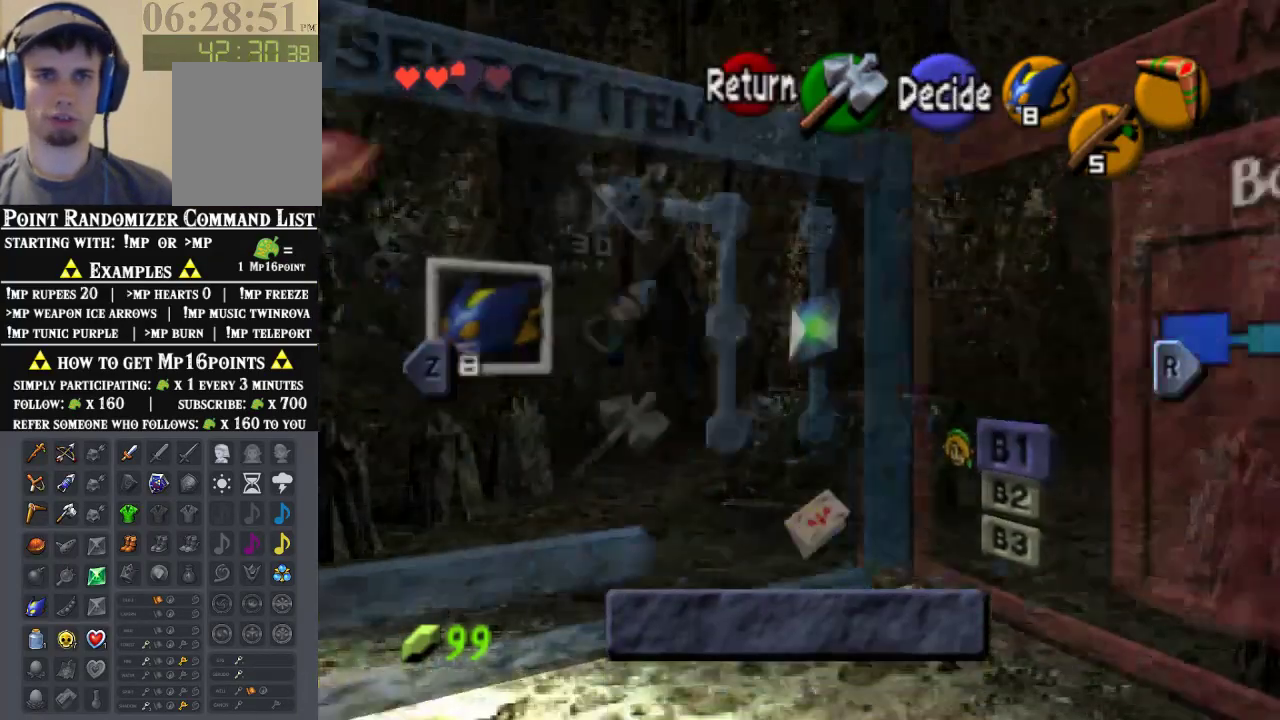
{"dt_ms": 500, "buttons": [], "left_stick": "center", "events": []}
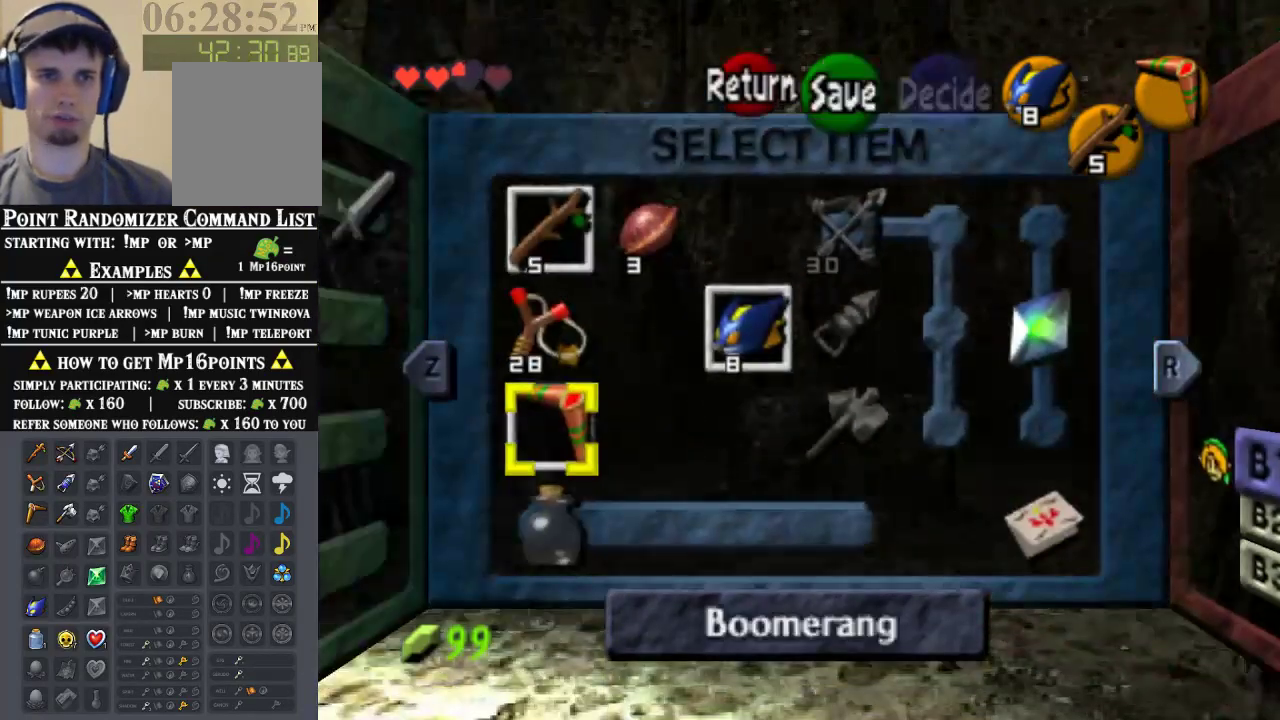
{"dt_ms": 500, "buttons": [], "left_stick": "right", "events": [[133, "left_stick", "up"], [367, "left_stick", "right"]]}
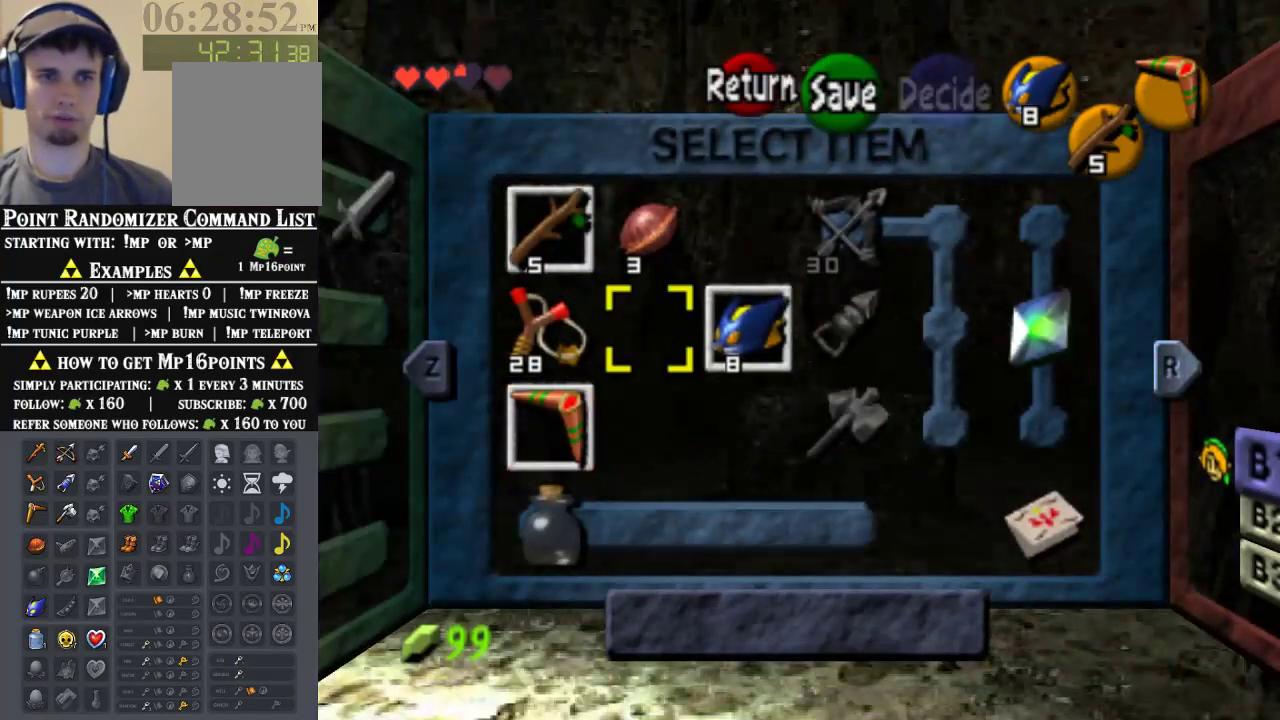
{"dt_ms": 500, "buttons": [], "left_stick": "center", "events": [[33, "left_stick", "center"], [133, "left_stick", "up"], [300, "left_stick", "center"]]}
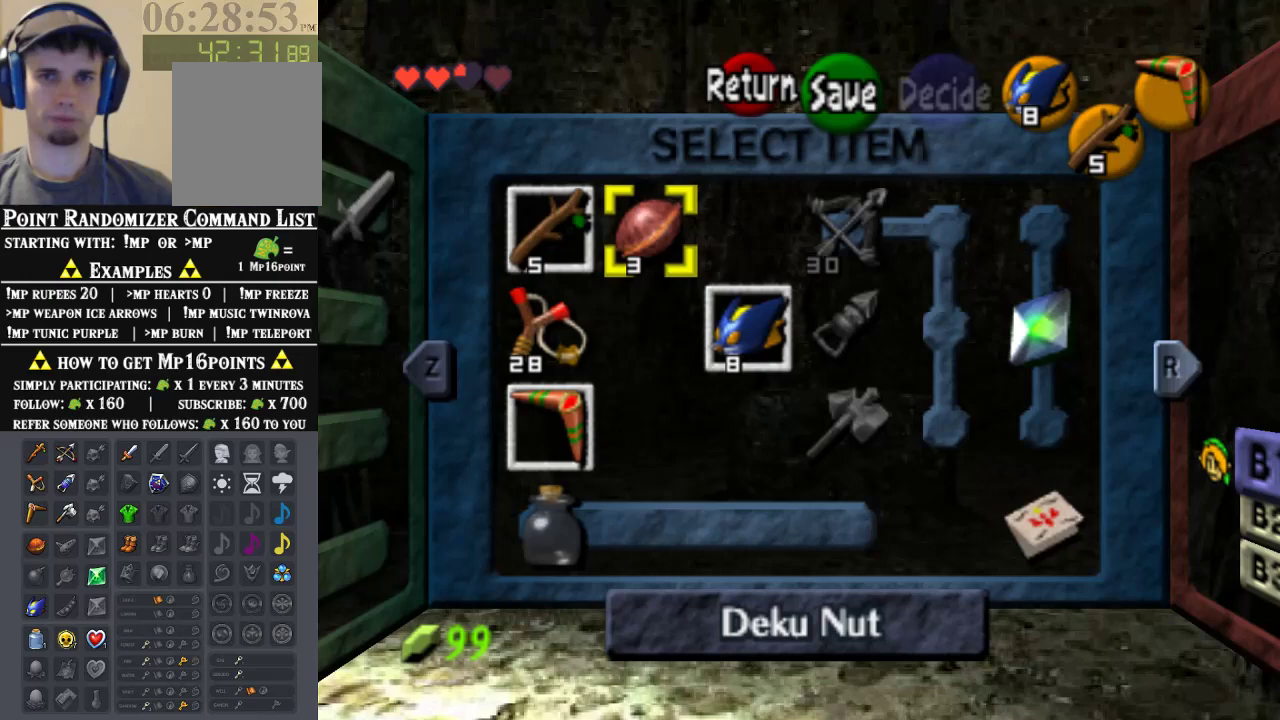
{"dt_ms": 500, "buttons": [], "left_stick": "center", "events": []}
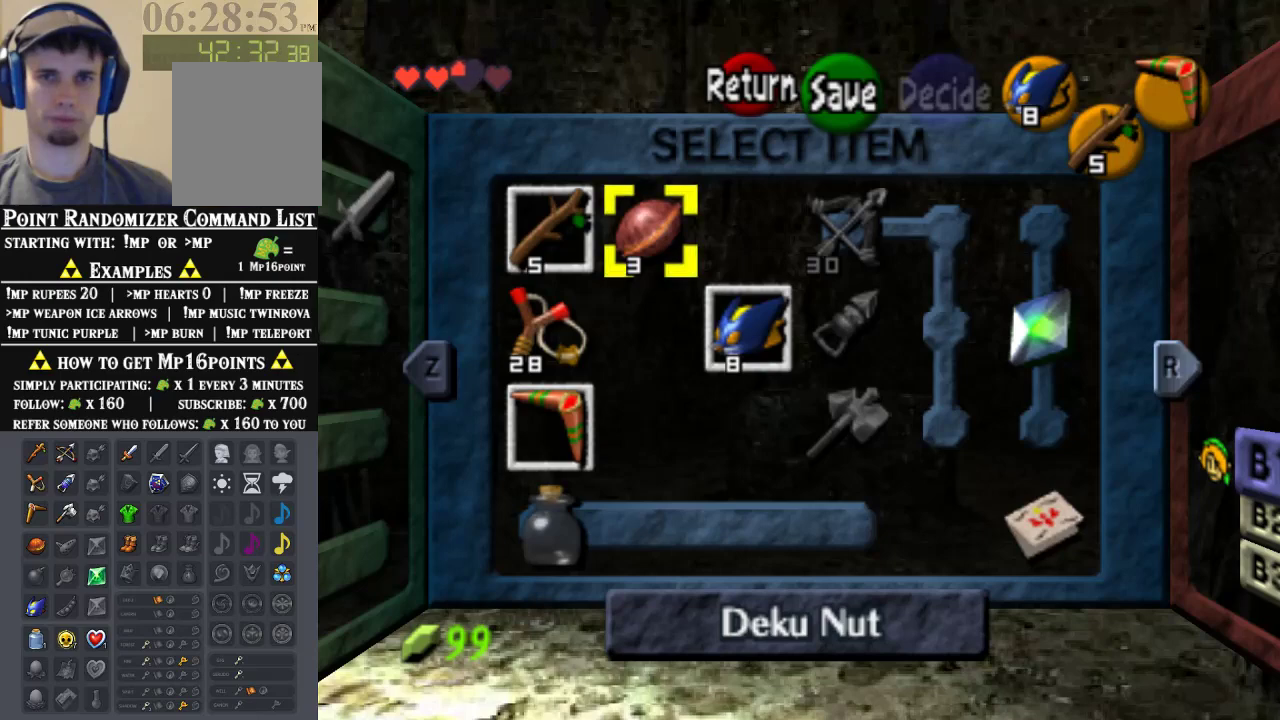
{"dt_ms": 500, "buttons": [], "left_stick": "center", "events": [[300, "C_RIGHT", "down"], [467, "C_RIGHT", "up"]]}
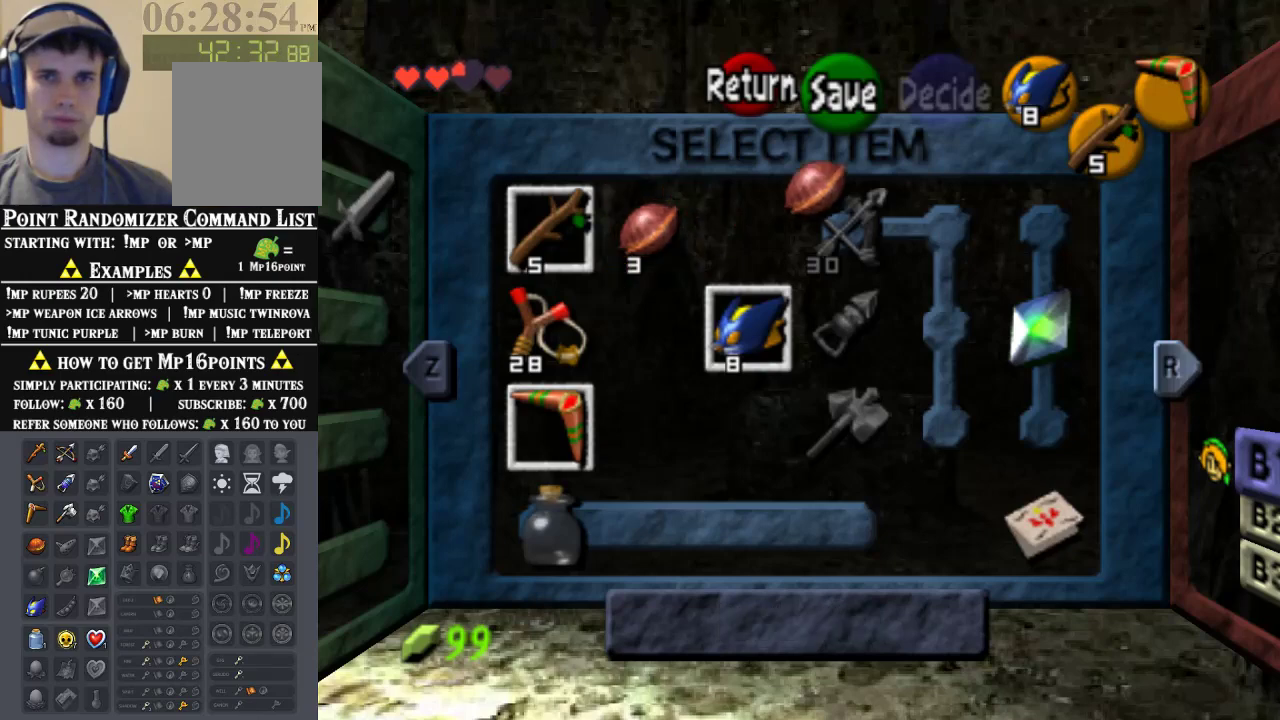
{"dt_ms": 500, "buttons": [], "left_stick": "center", "events": [[300, "Z", "down"], [433, "Z", "up"]]}